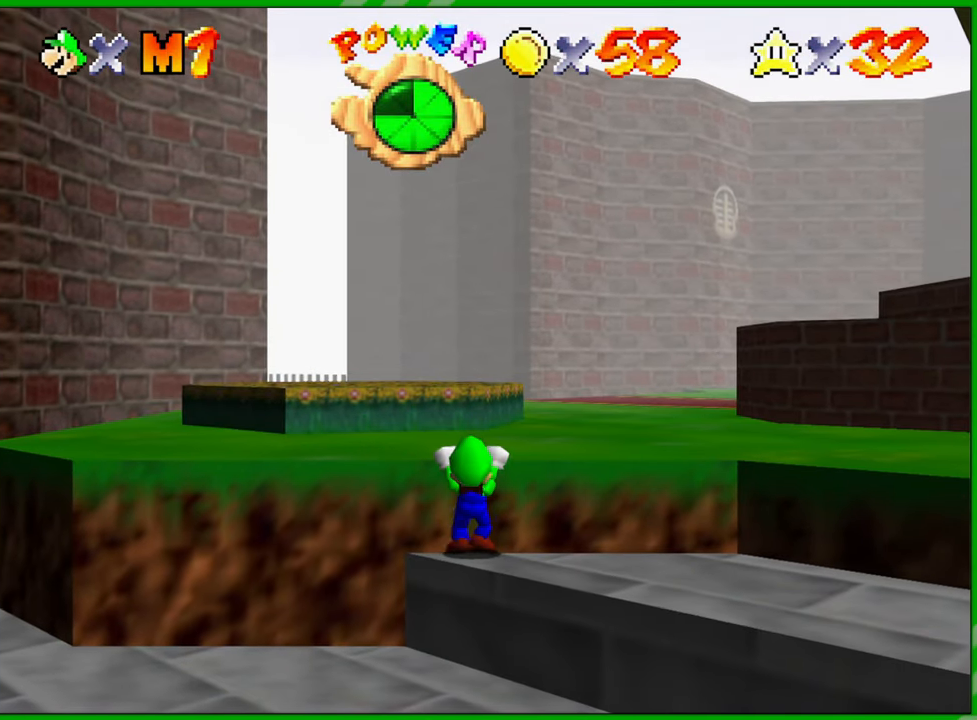
Gameplay with a controller (Nintendo layout); each line is a JSON object with the inputs held at the frame after it. "events" lists button and stick changes between this image and that frame as [ms after this image, input, new state], when the widget could be followed in between. Not read: L3 R3.
{"buttons": [], "left_stick": "up", "events": [[17, "A", "up"]]}
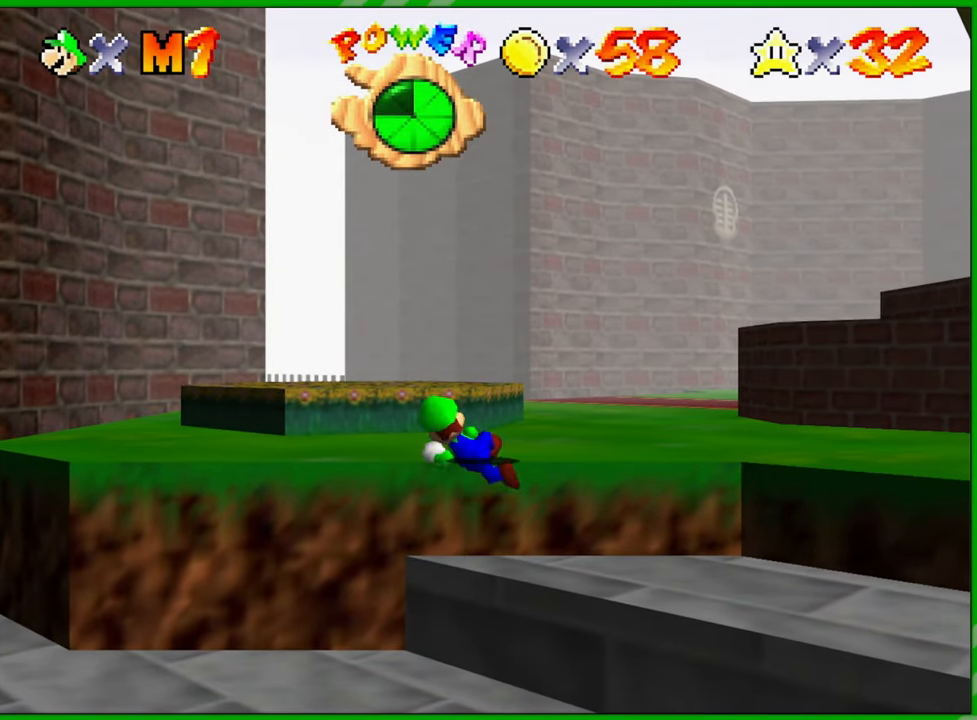
{"buttons": [], "left_stick": "up-left", "events": [[133, "left_stick", "up-left"]]}
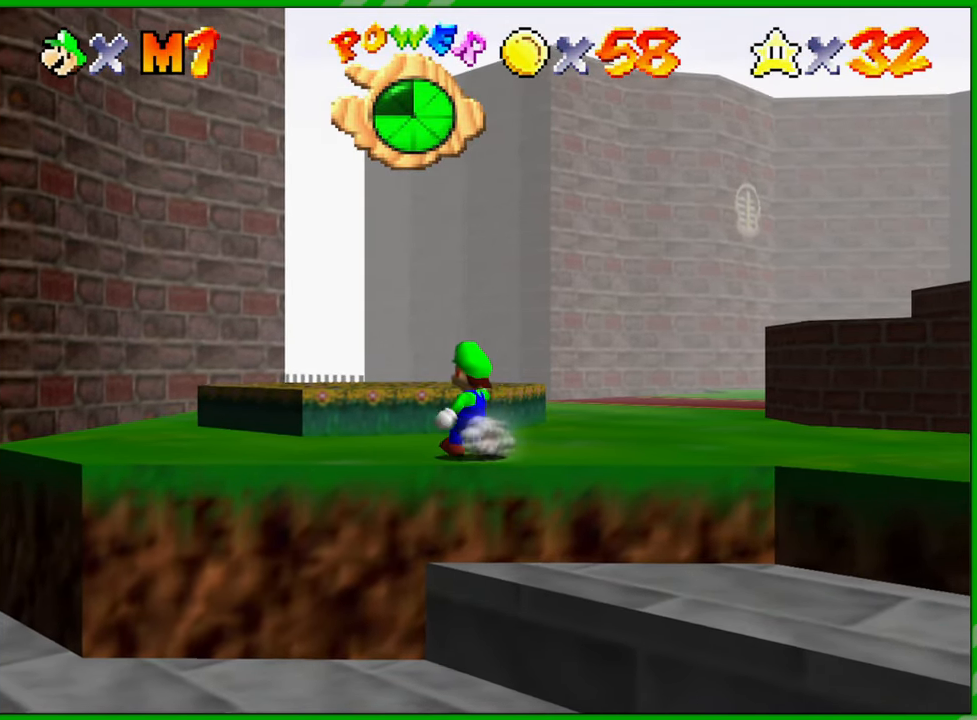
{"buttons": [], "left_stick": "up-left", "events": []}
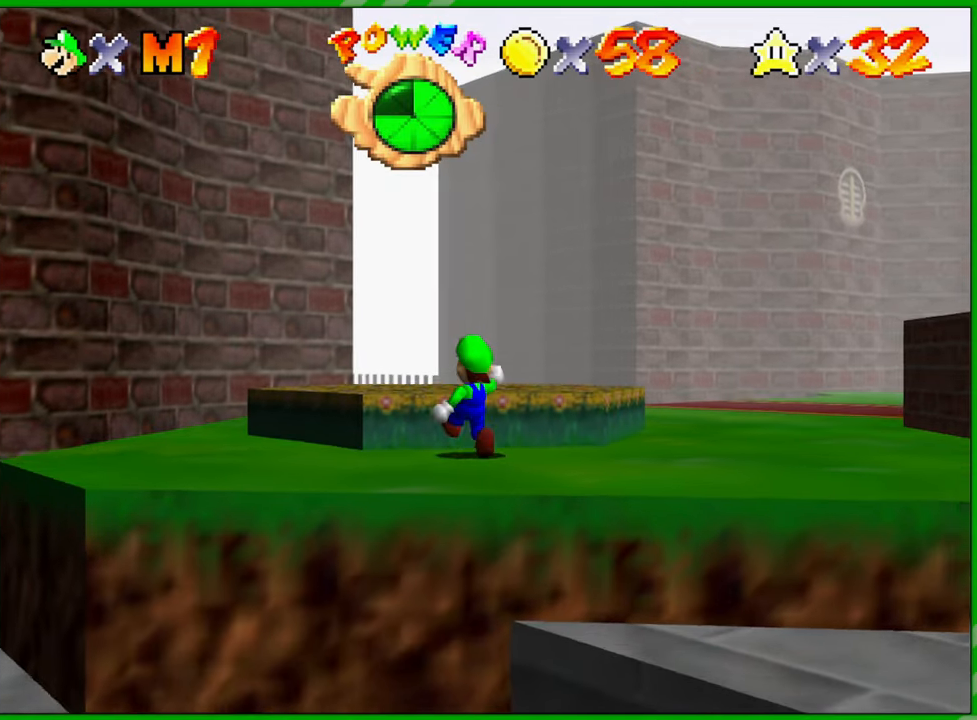
{"buttons": [], "left_stick": "center", "events": [[33, "left_stick", "up"], [400, "left_stick", "center"]]}
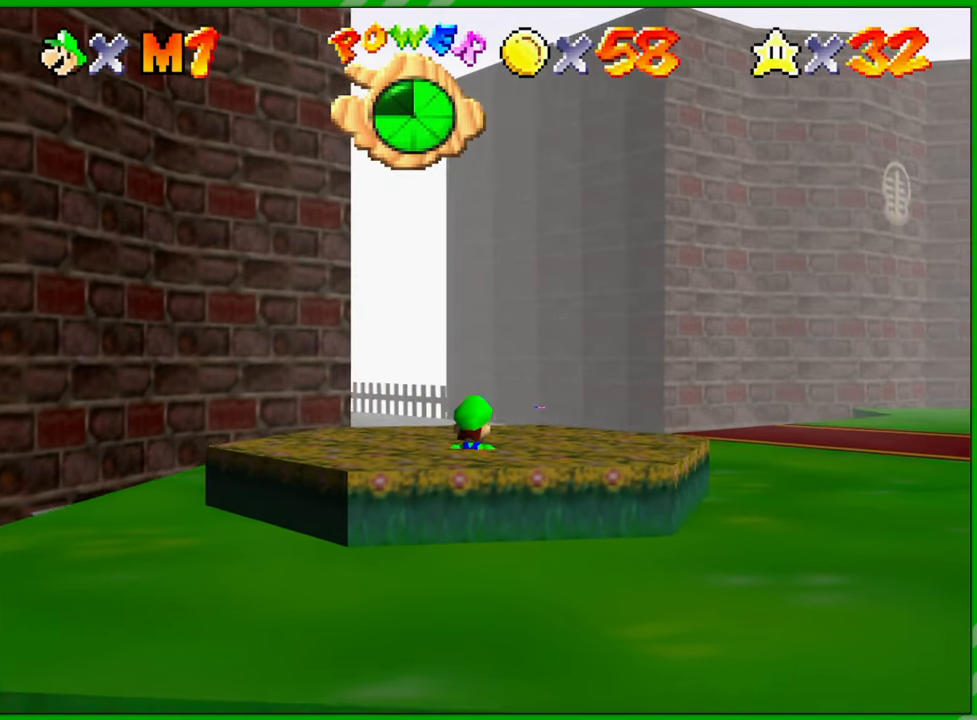
{"buttons": [], "left_stick": "up", "events": [[433, "left_stick", "up"]]}
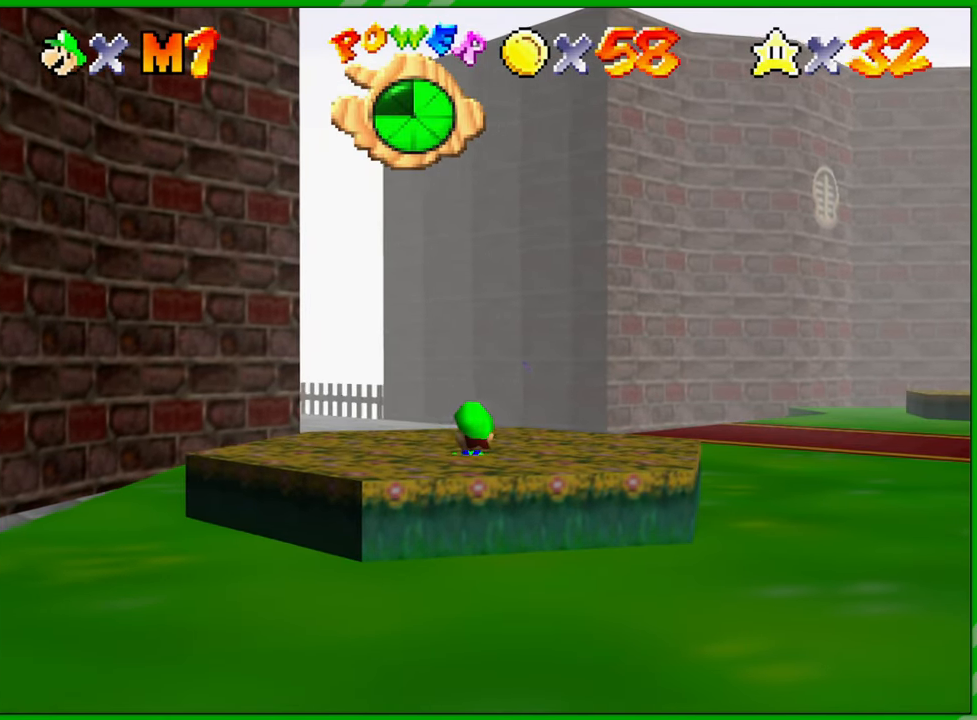
{"buttons": [], "left_stick": "down", "events": [[217, "left_stick", "center"], [483, "left_stick", "down"]]}
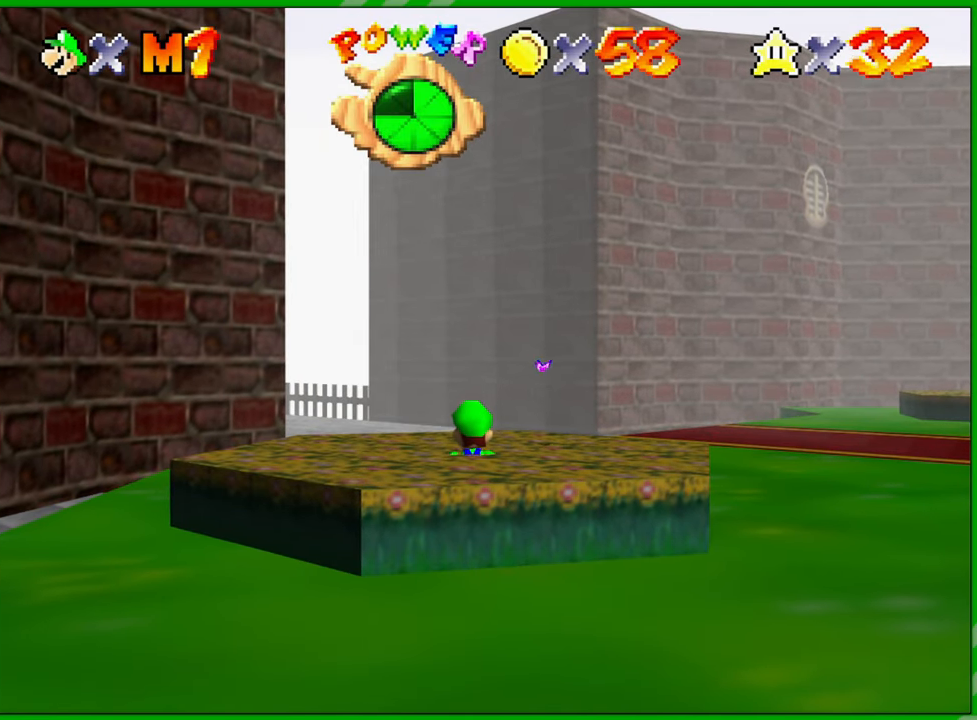
{"buttons": [], "left_stick": "down", "events": []}
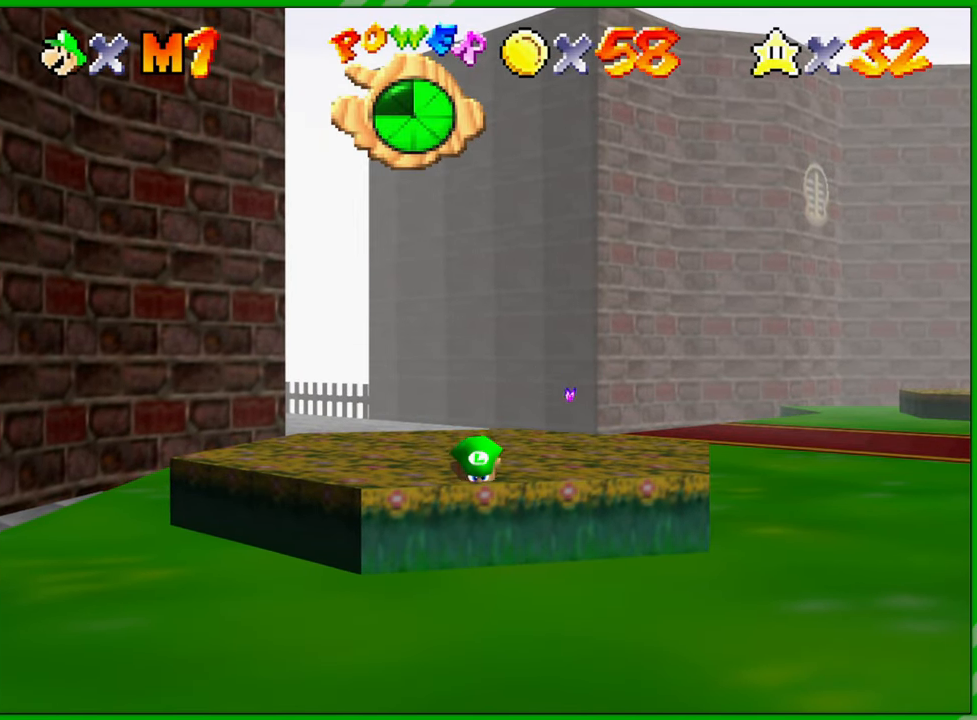
{"buttons": [], "left_stick": "center", "events": [[267, "left_stick", "center"]]}
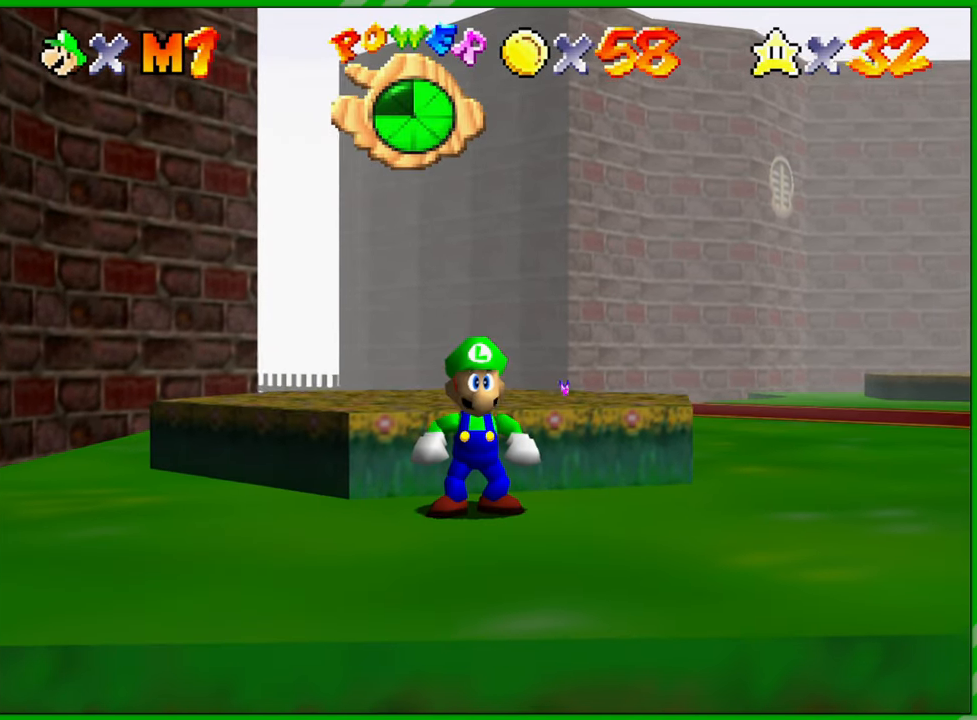
{"buttons": [], "left_stick": "up", "events": [[100, "left_stick", "up"]]}
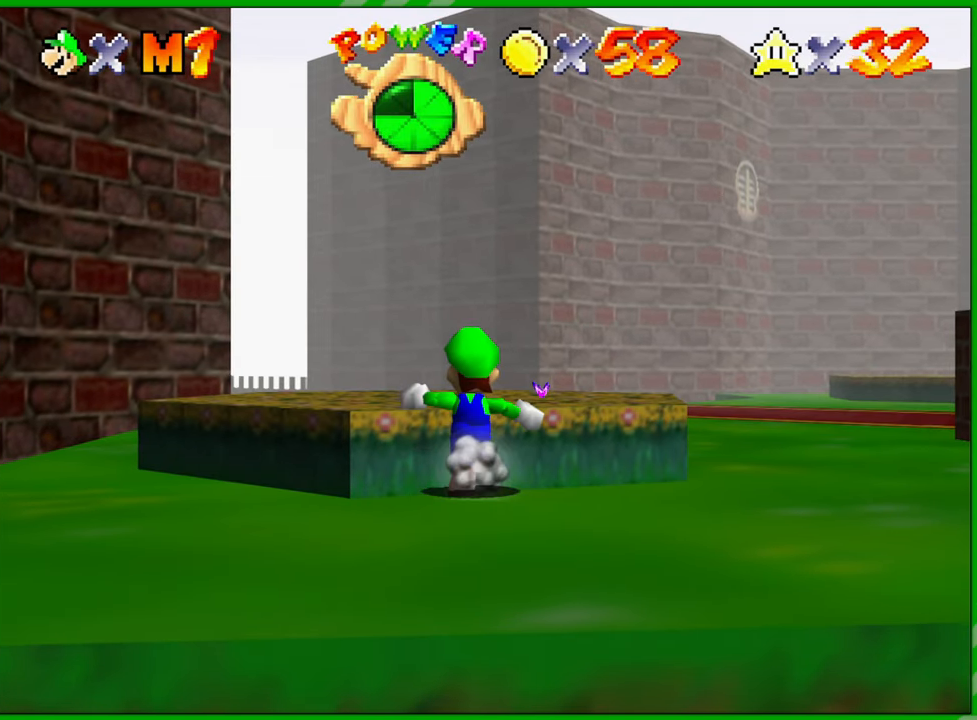
{"buttons": [], "left_stick": "center", "events": [[383, "left_stick", "center"]]}
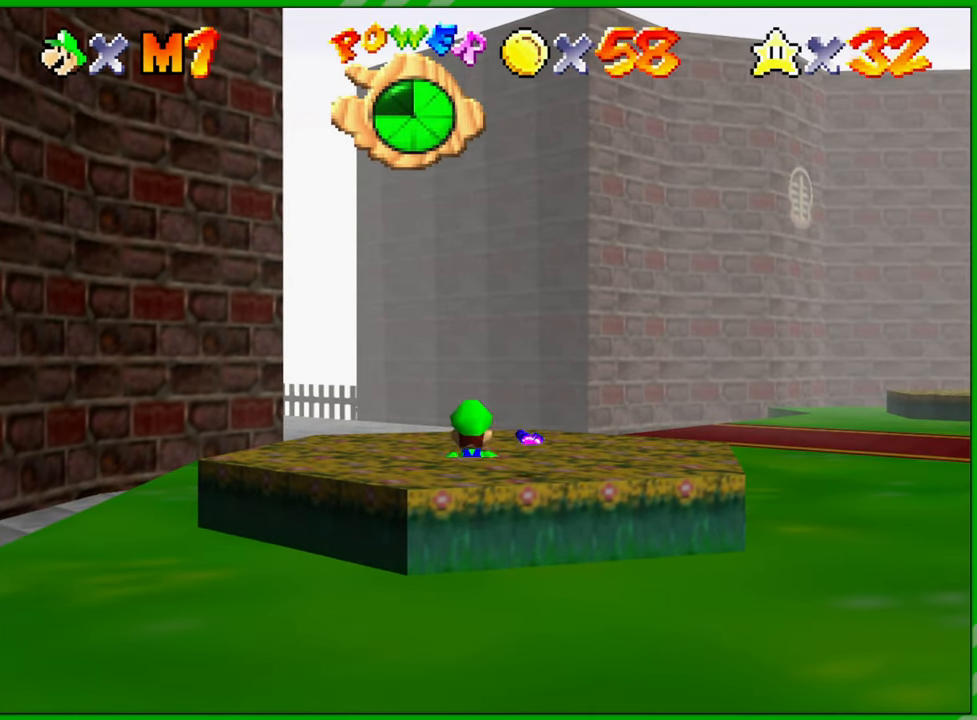
{"buttons": [], "left_stick": "down", "events": [[333, "left_stick", "down"]]}
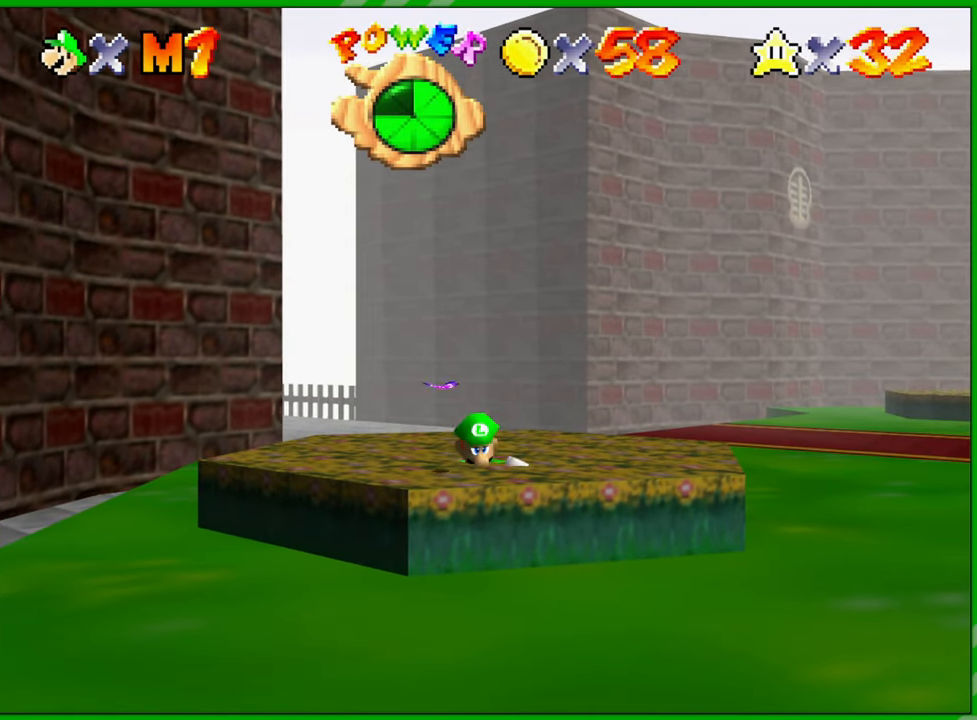
{"buttons": [], "left_stick": "down-right", "events": [[400, "left_stick", "down-right"]]}
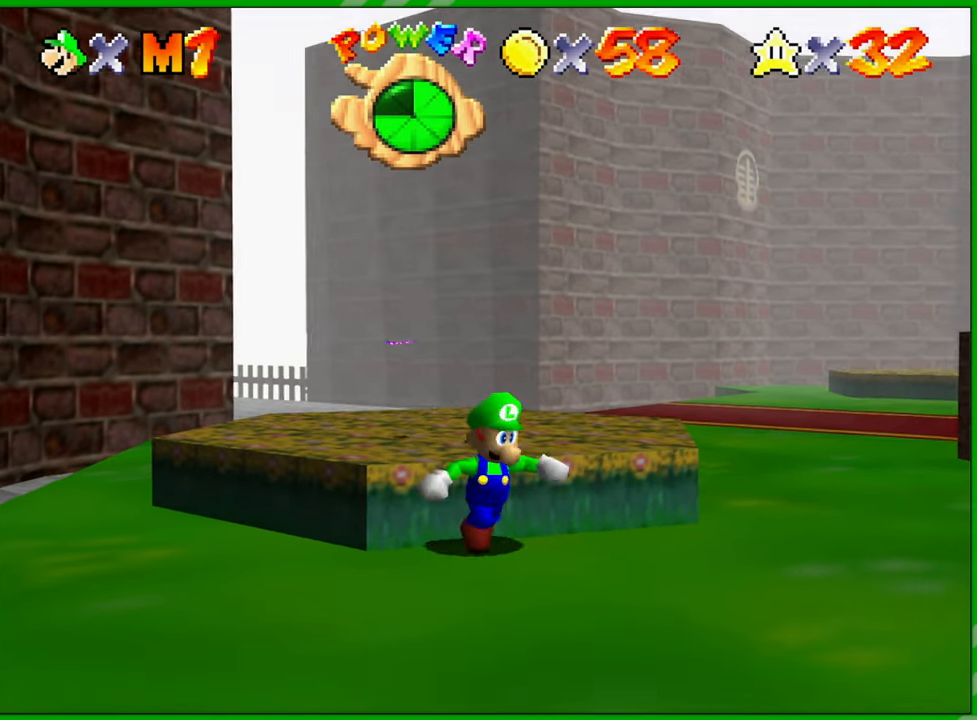
{"buttons": [], "left_stick": "up-left", "events": [[83, "left_stick", "right"], [233, "left_stick", "up-right"], [350, "left_stick", "up"], [450, "left_stick", "up-left"]]}
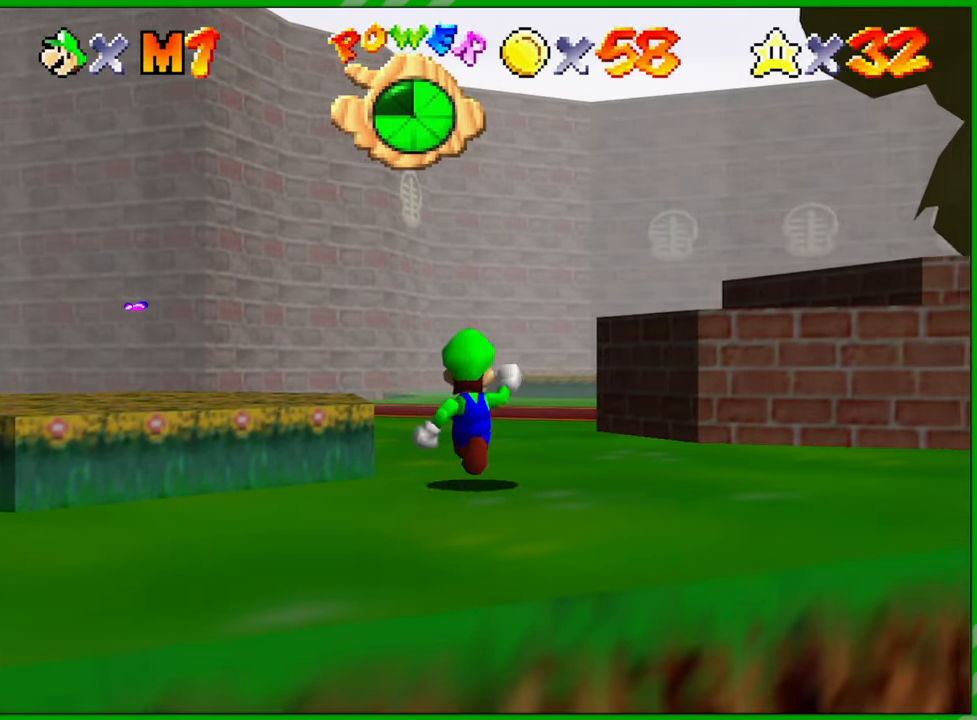
{"buttons": [], "left_stick": "up-left", "events": [[117, "left_stick", "left"], [400, "left_stick", "up-left"]]}
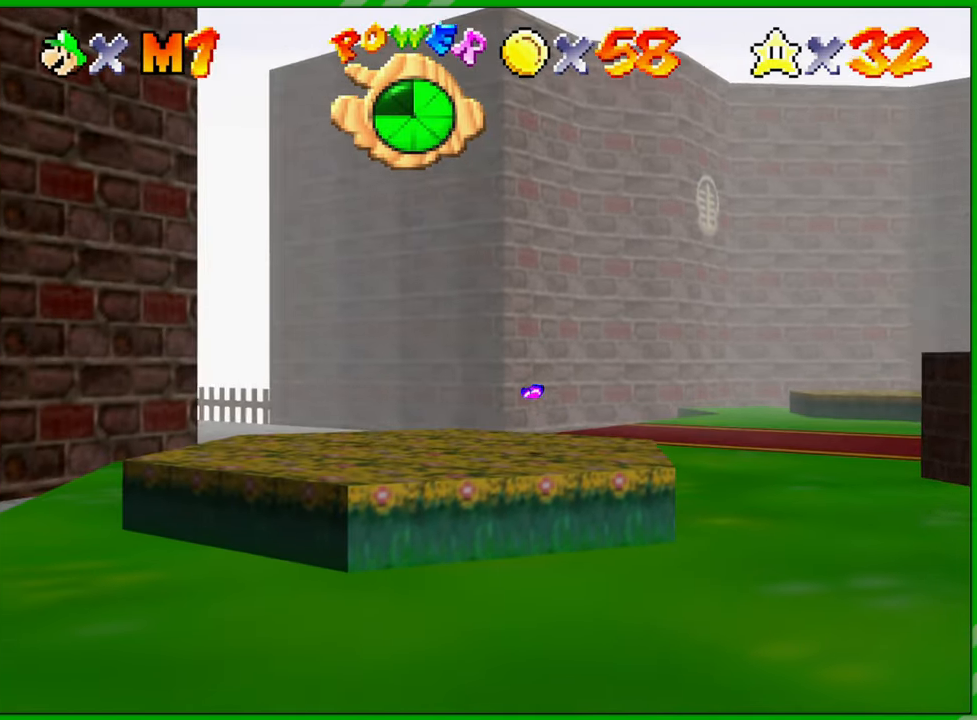
{"buttons": [], "left_stick": "right", "events": [[50, "left_stick", "up"], [233, "left_stick", "up-right"], [433, "left_stick", "right"]]}
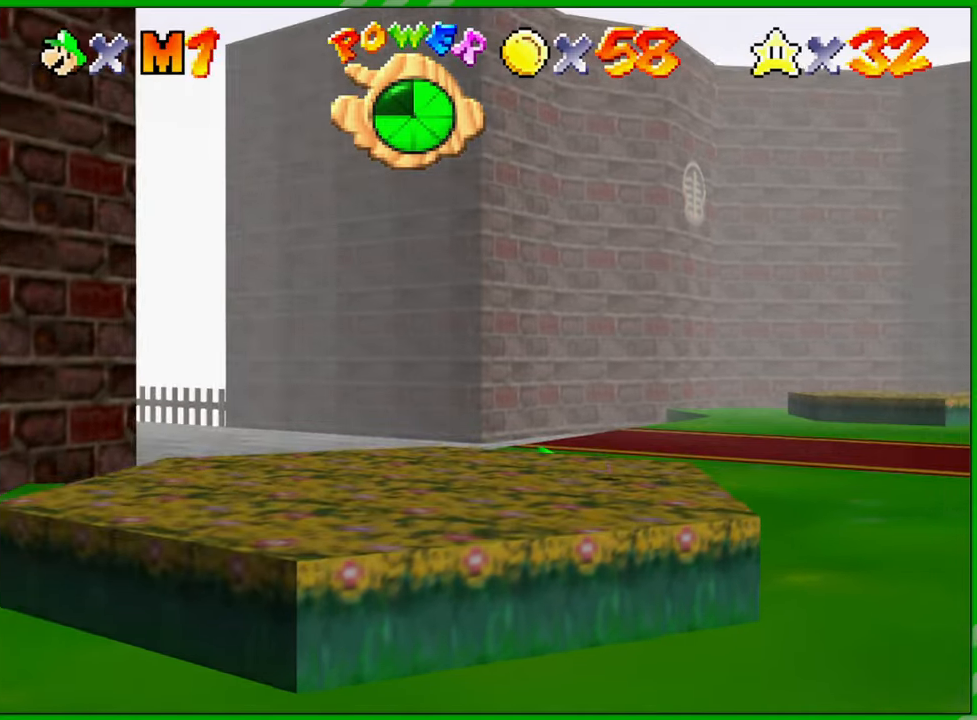
{"buttons": [], "left_stick": "down-right", "events": [[83, "left_stick", "down-right"]]}
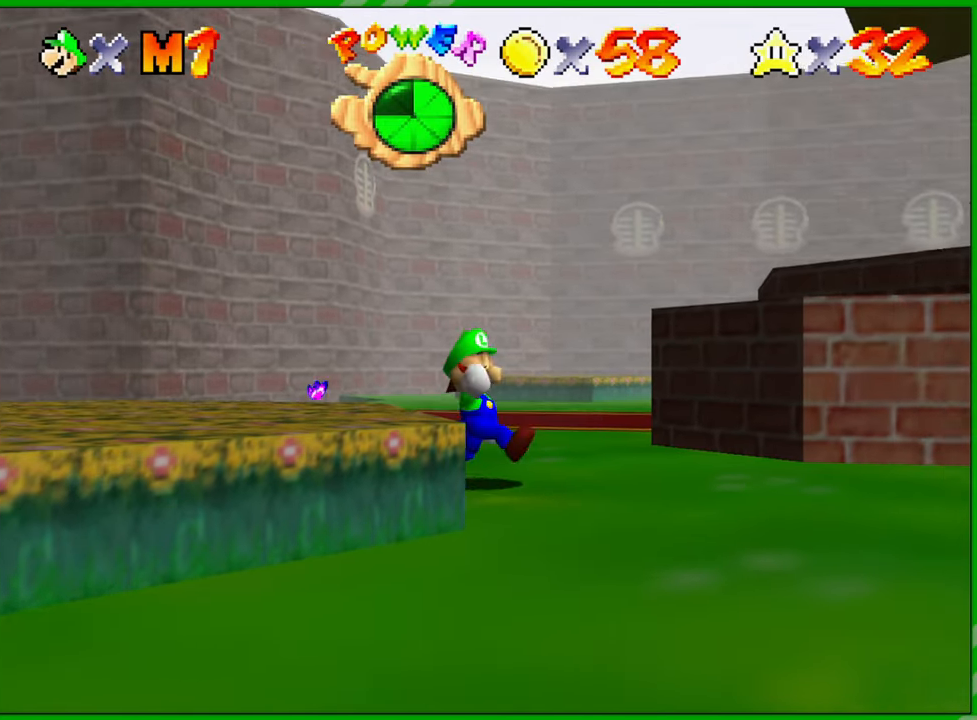
{"buttons": [], "left_stick": "center", "events": [[33, "left_stick", "center"]]}
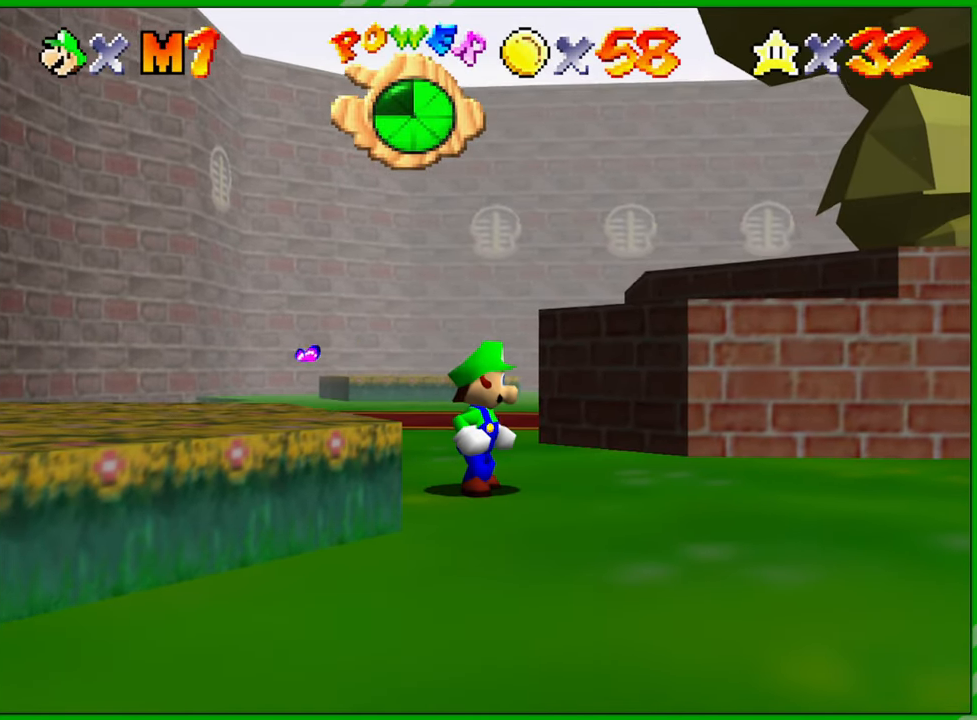
{"buttons": ["C_RIGHT"], "left_stick": "center", "events": [[183, "C_RIGHT", "down"], [333, "C_RIGHT", "up"], [417, "C_RIGHT", "down"]]}
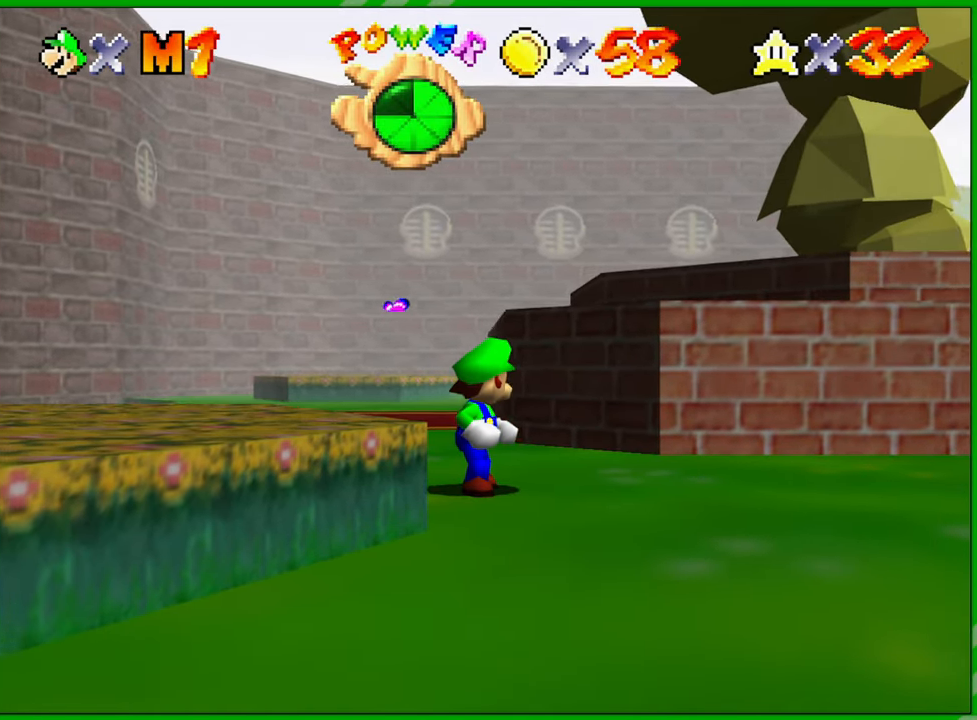
{"buttons": [], "left_stick": "down", "events": [[33, "C_RIGHT", "up"], [133, "C_RIGHT", "down"], [233, "C_RIGHT", "up"], [300, "C_RIGHT", "down"], [350, "left_stick", "down"], [417, "C_RIGHT", "up"]]}
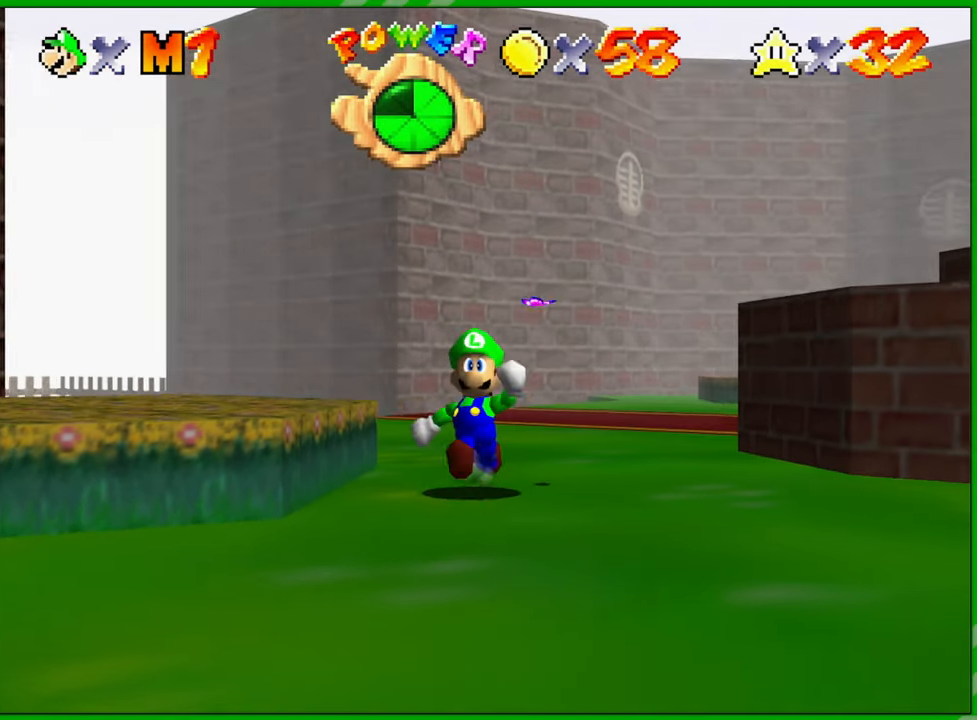
{"buttons": [], "left_stick": "up", "events": [[133, "left_stick", "left"], [250, "left_stick", "up-left"], [450, "left_stick", "up"]]}
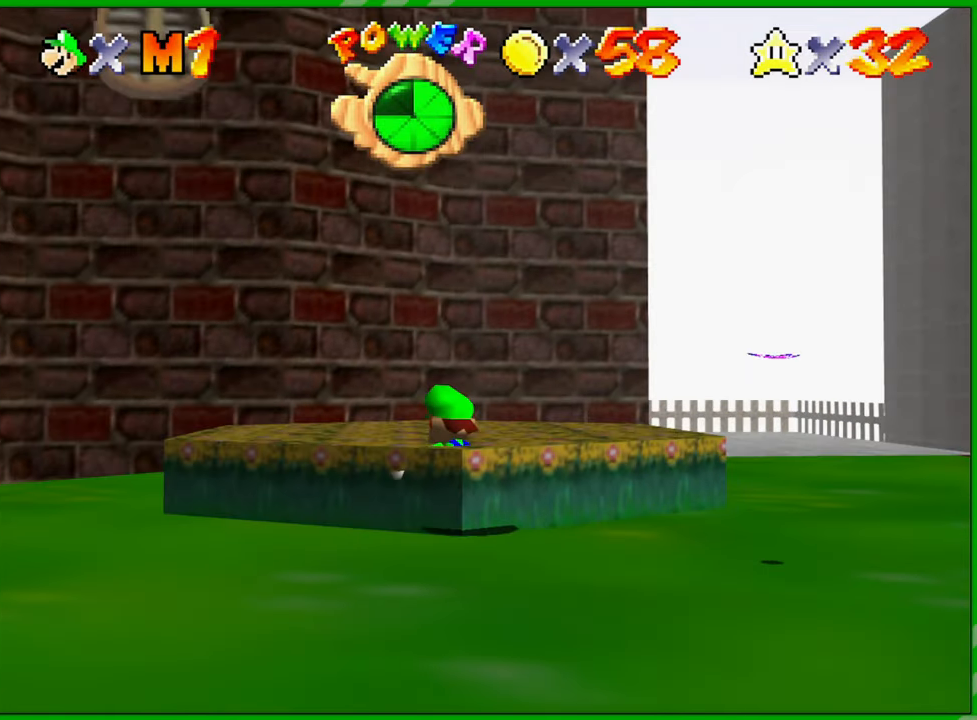
{"buttons": [], "left_stick": "down-right", "events": [[367, "left_stick", "right"], [483, "left_stick", "down-right"]]}
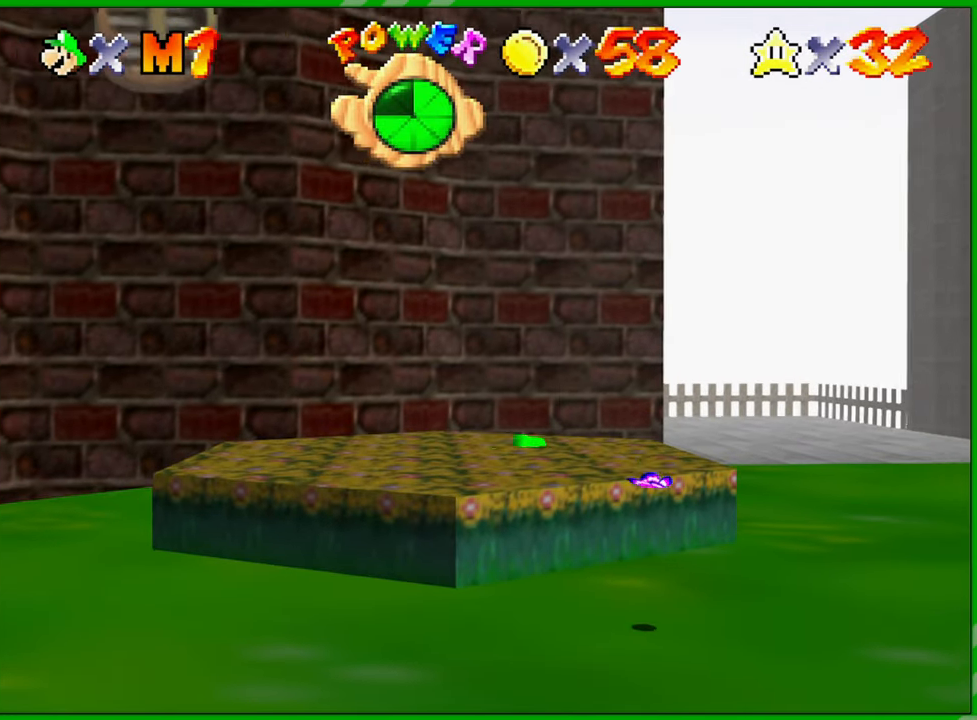
{"buttons": [], "left_stick": "down", "events": [[133, "left_stick", "down"]]}
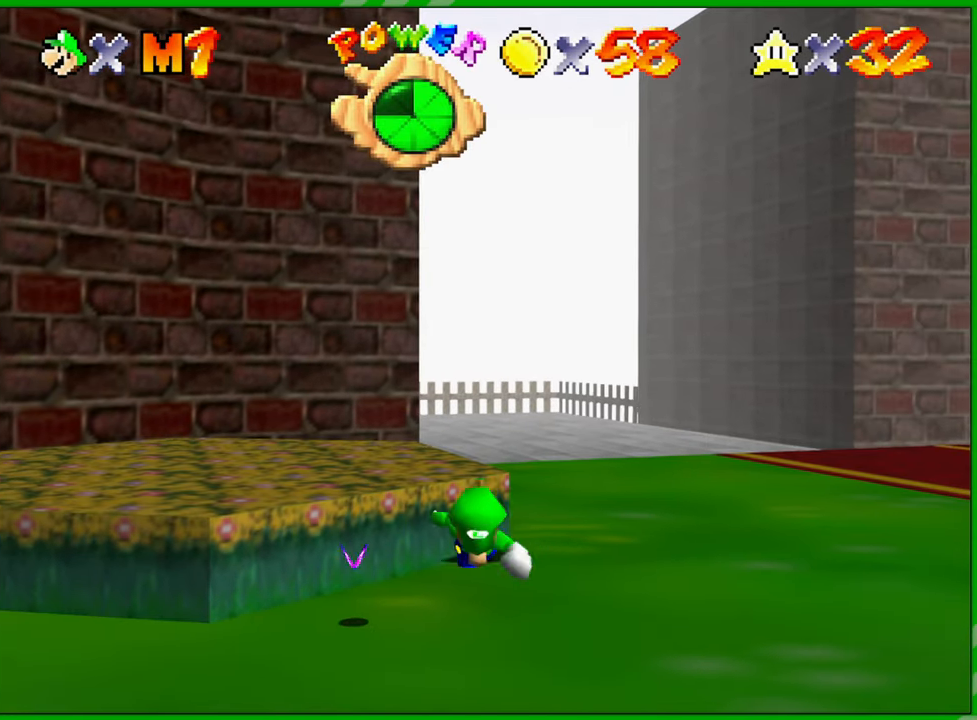
{"buttons": [], "left_stick": "up", "events": [[50, "left_stick", "down-left"], [183, "left_stick", "left"], [483, "left_stick", "up"]]}
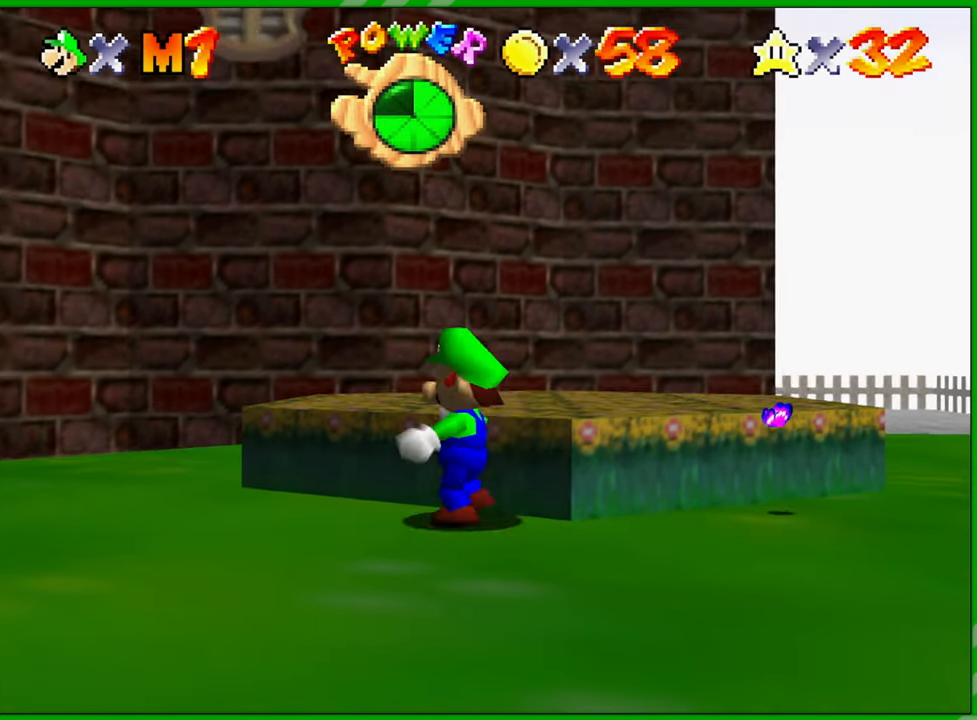
{"buttons": [], "left_stick": "down-right", "events": [[183, "left_stick", "up-right"], [350, "left_stick", "right"], [500, "left_stick", "down-right"]]}
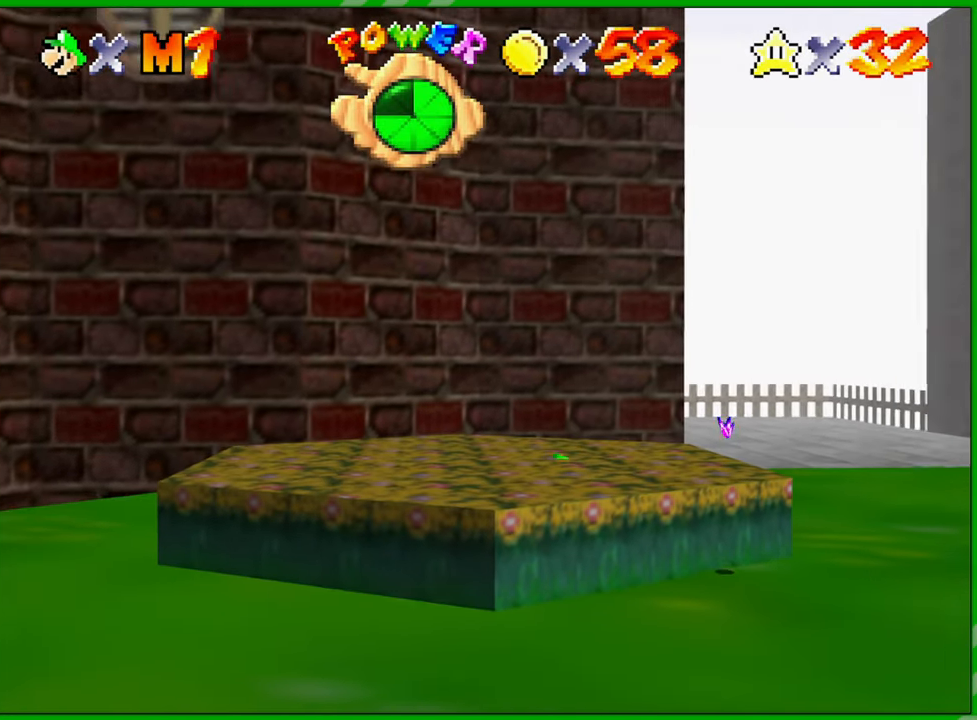
{"buttons": [], "left_stick": "down-left", "events": [[183, "left_stick", "down"], [433, "left_stick", "down-left"]]}
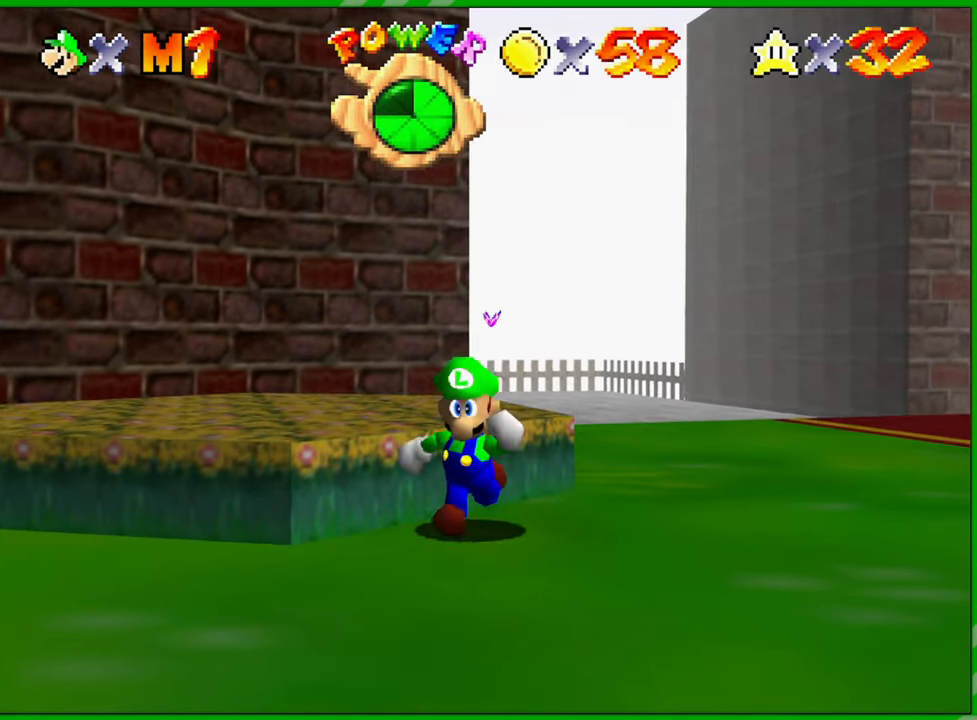
{"buttons": [], "left_stick": "up-right", "events": [[67, "left_stick", "left"], [167, "left_stick", "up-left"], [300, "left_stick", "up"], [467, "left_stick", "up-right"]]}
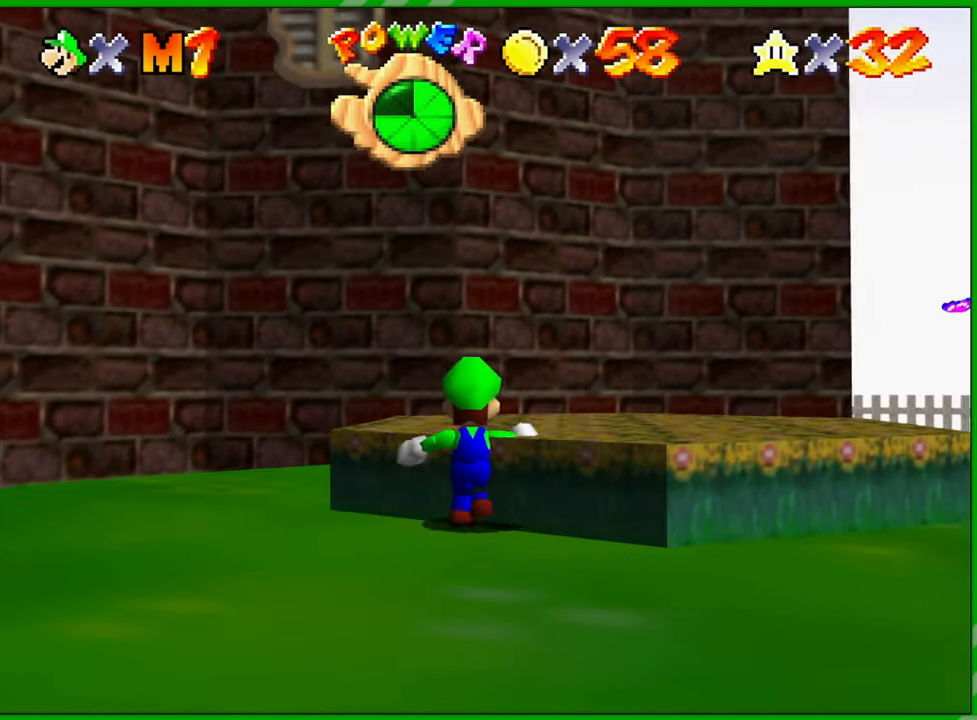
{"buttons": [], "left_stick": "down", "events": [[100, "left_stick", "right"], [233, "left_stick", "down-right"], [350, "left_stick", "down"]]}
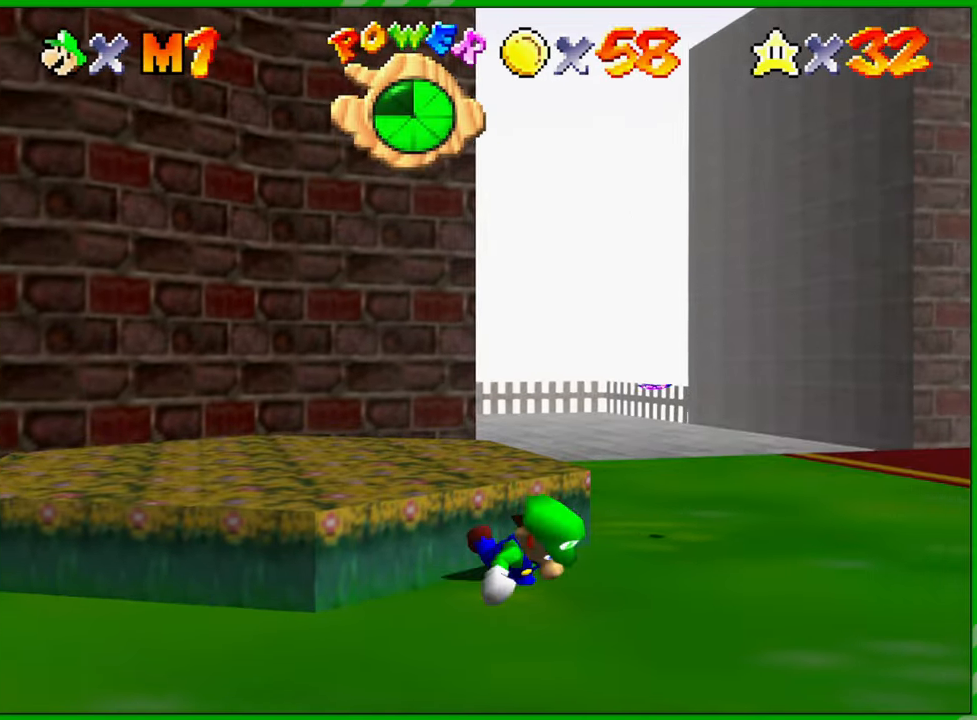
{"buttons": [], "left_stick": "up", "events": [[50, "left_stick", "down-left"], [183, "left_stick", "left"], [367, "left_stick", "up"]]}
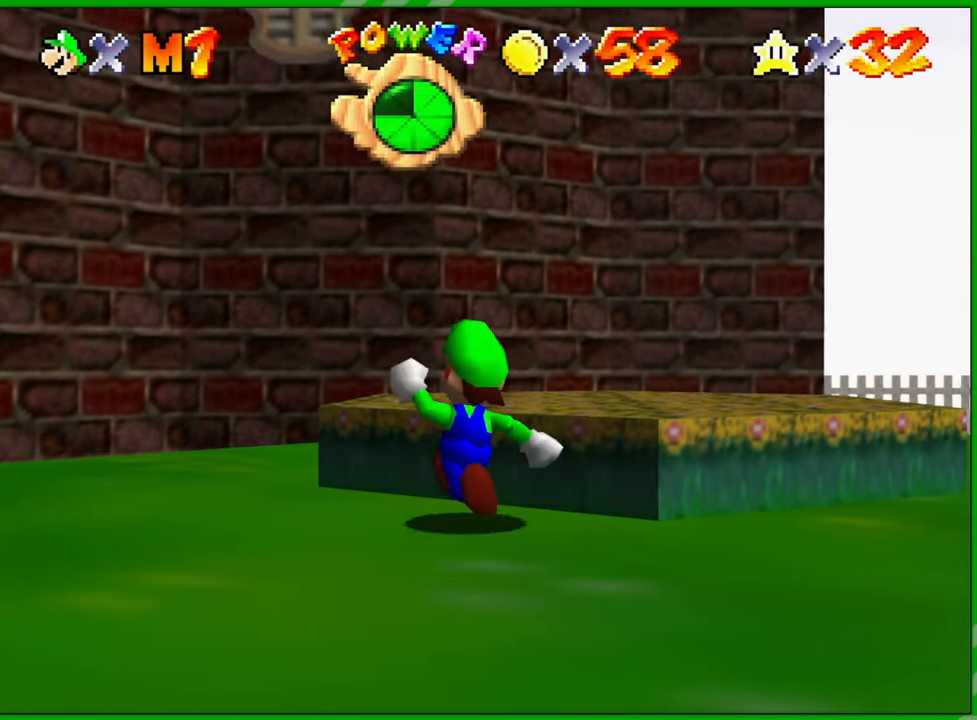
{"buttons": [], "left_stick": "center", "events": [[83, "left_stick", "up-right"], [200, "left_stick", "center"]]}